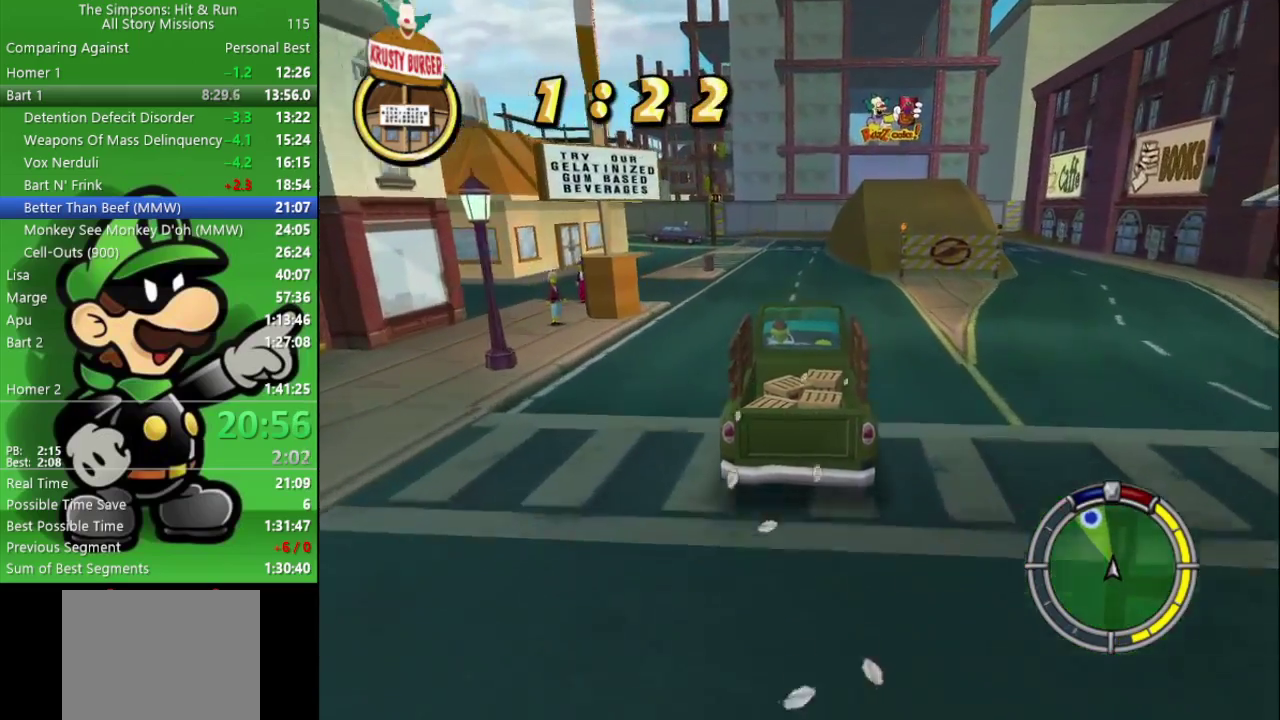
Gameplay with a controller (PlayStation layout); each line is a JSON object with the inputs held at the frame after it. "events" lists button and stick changes between this image and that frame as [ms after this image, input, new state], when the widget could be followed in between.
{"buttons": ["CIRCLE"], "left_stick": "center", "right_stick": "center", "events": []}
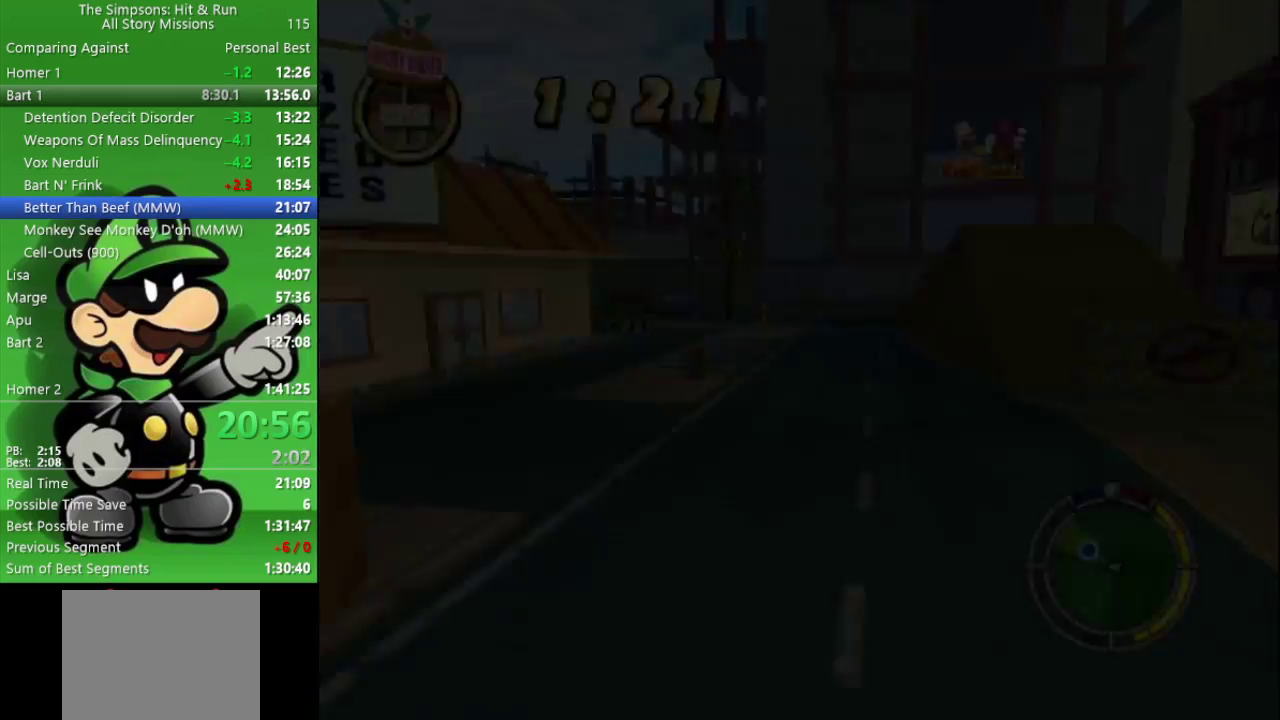
{"buttons": [], "left_stick": "center", "right_stick": "center", "events": [[233, "CIRCLE", "up"]]}
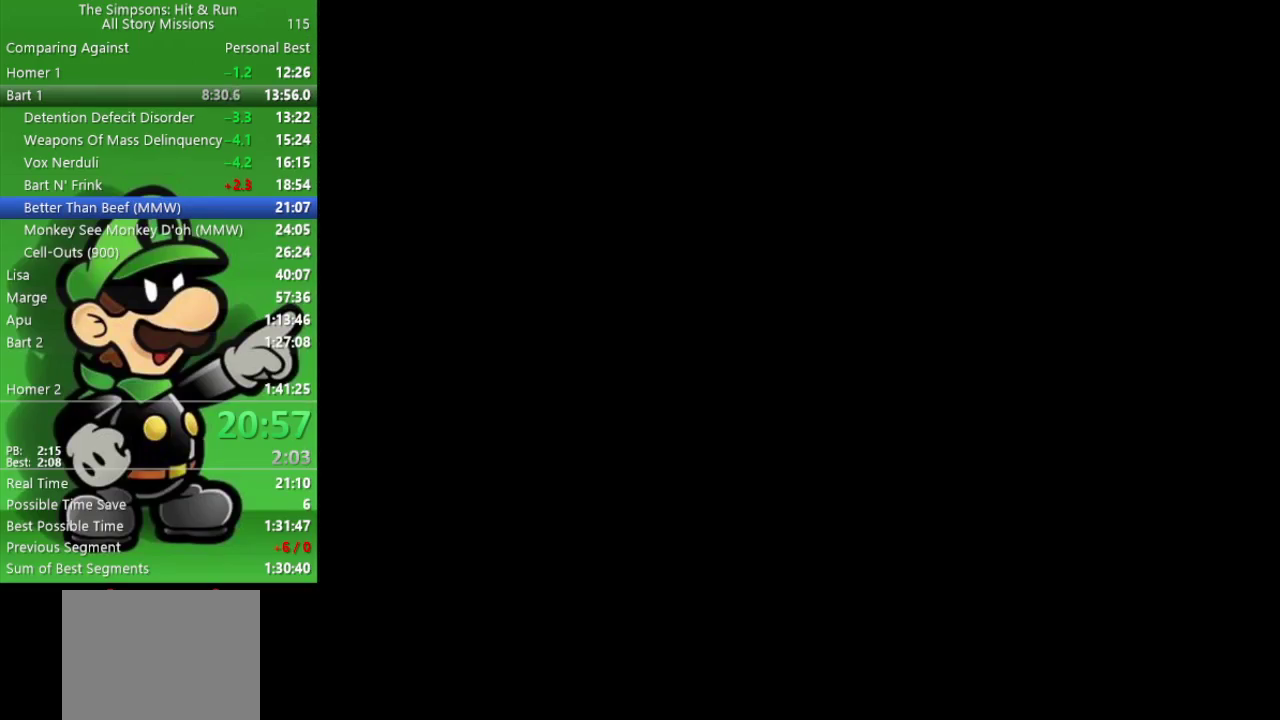
{"buttons": [], "left_stick": "center", "right_stick": "center", "events": []}
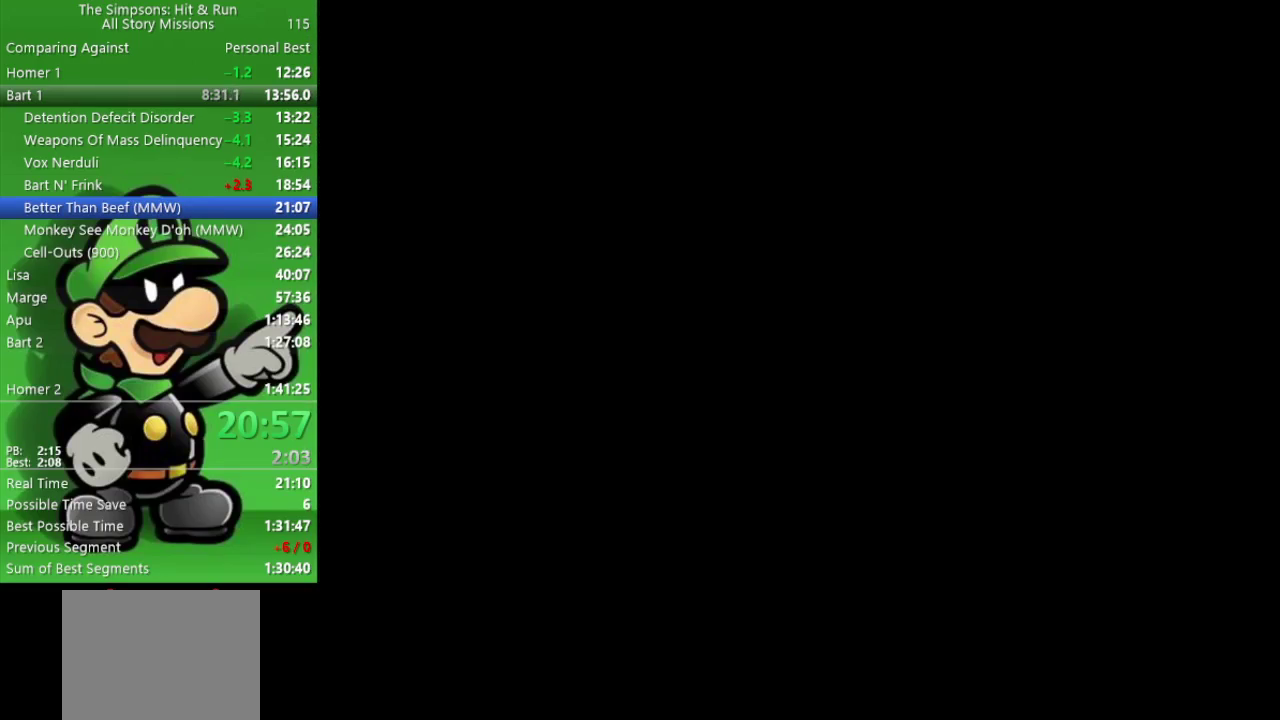
{"buttons": [], "left_stick": "center", "right_stick": "center", "events": []}
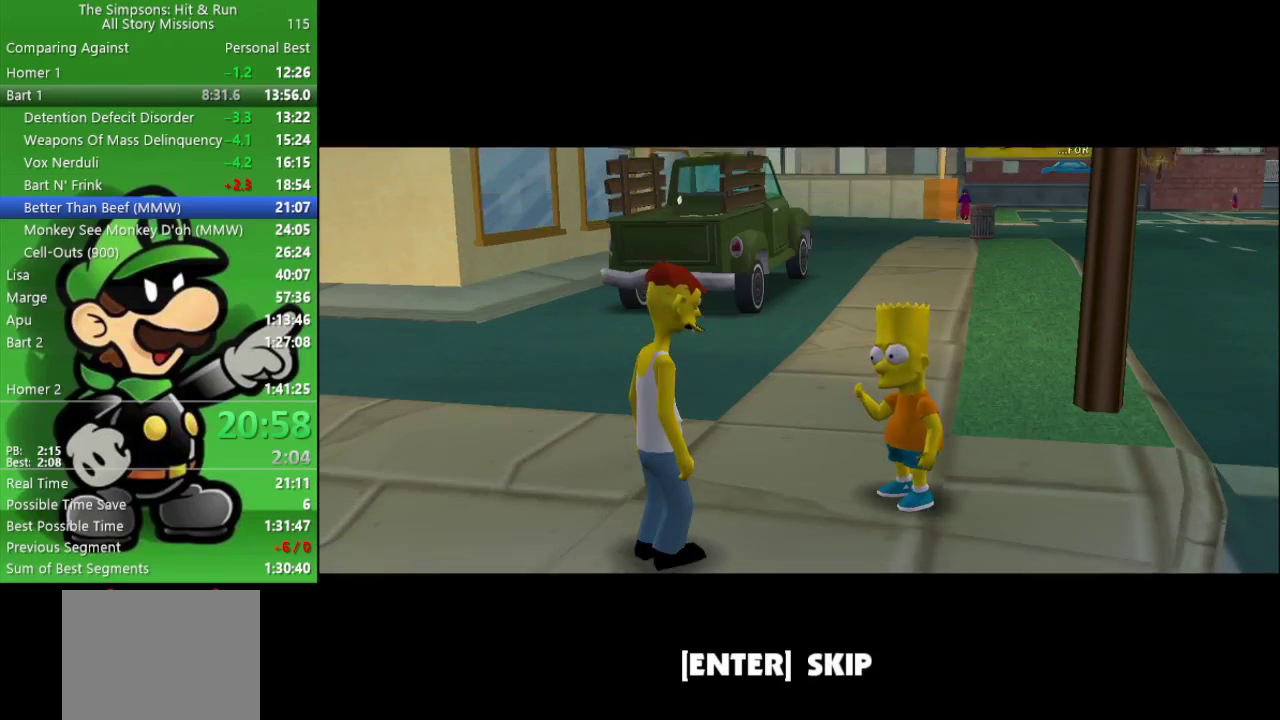
{"buttons": [], "left_stick": "center", "right_stick": "center", "events": [[217, "R1", "down"], [400, "R1", "up"]]}
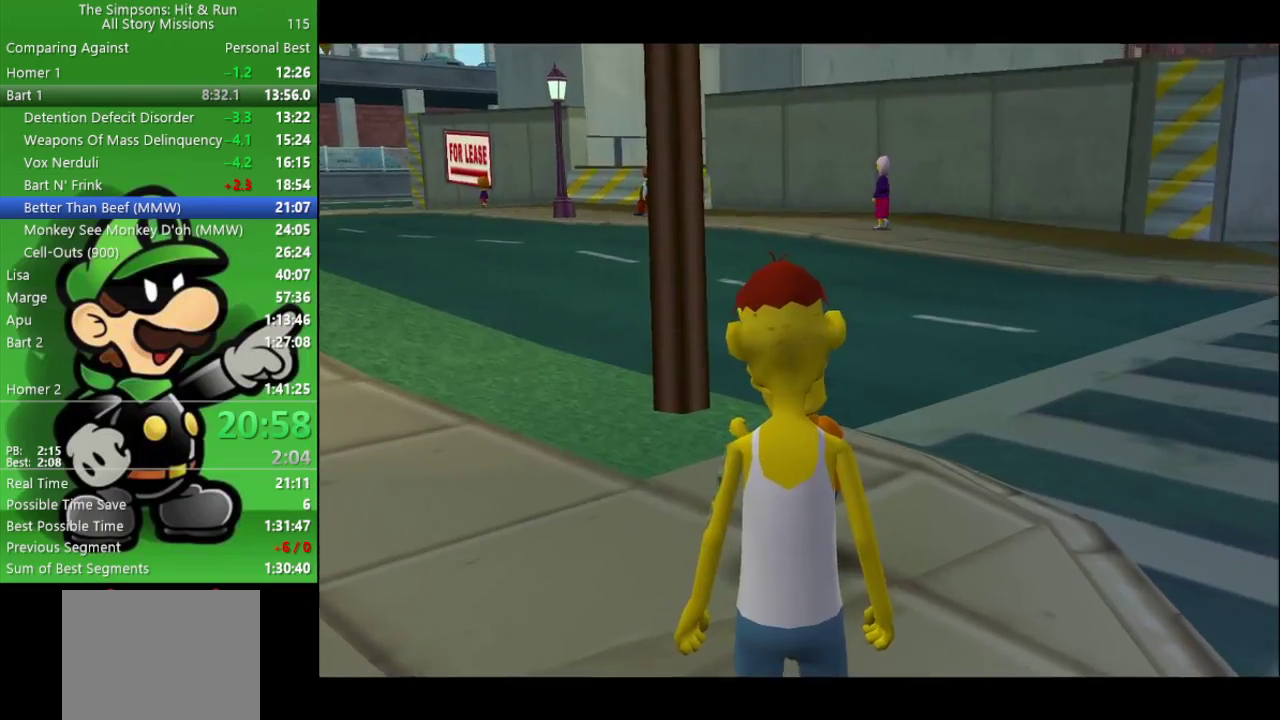
{"buttons": [], "left_stick": "center", "right_stick": "center", "events": []}
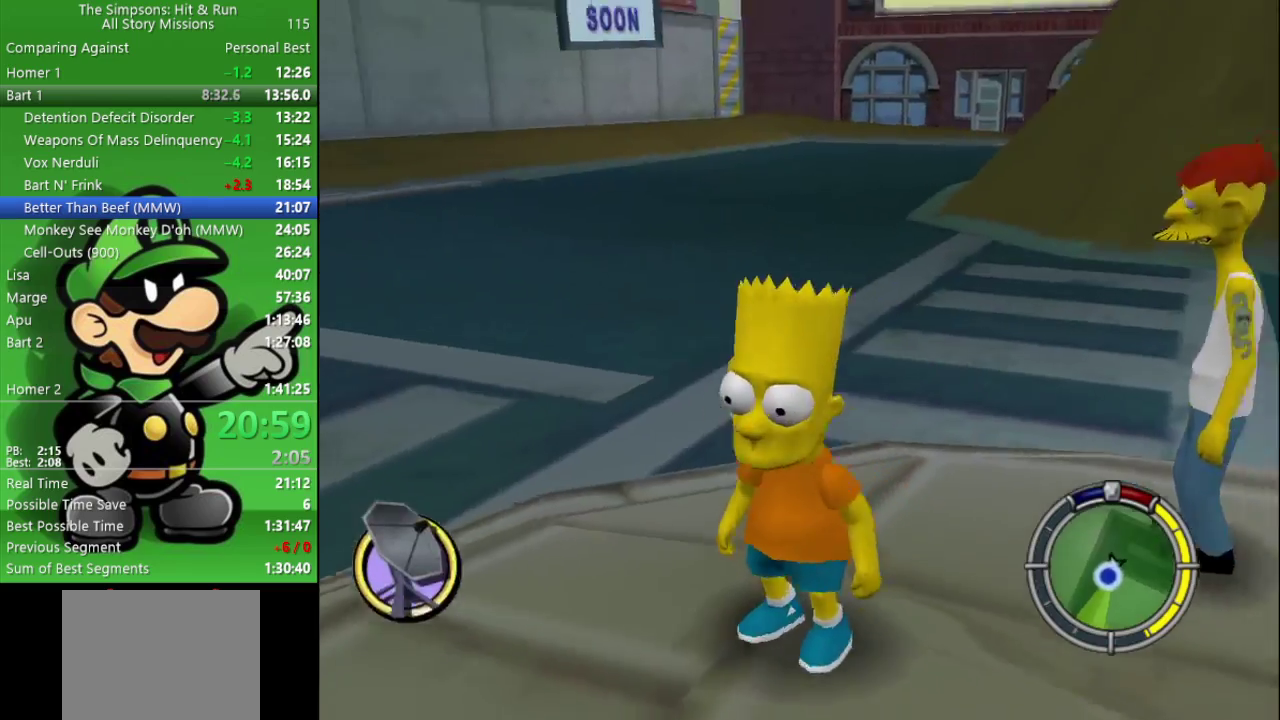
{"buttons": ["R2"], "left_stick": "left", "right_stick": "center", "events": [[17, "left_stick", "down-left"], [167, "R2", "down"], [483, "left_stick", "left"]]}
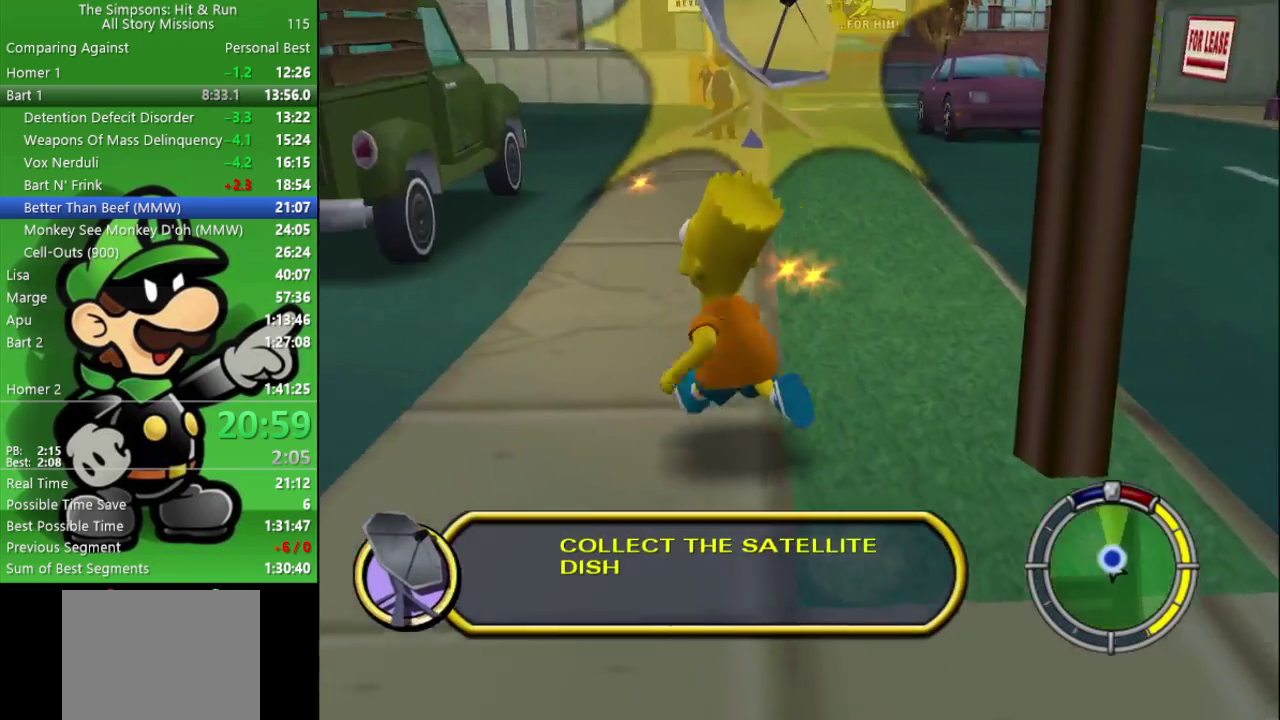
{"buttons": ["R2"], "left_stick": "up", "right_stick": "center", "events": [[67, "left_stick", "up-left"], [250, "left_stick", "up"]]}
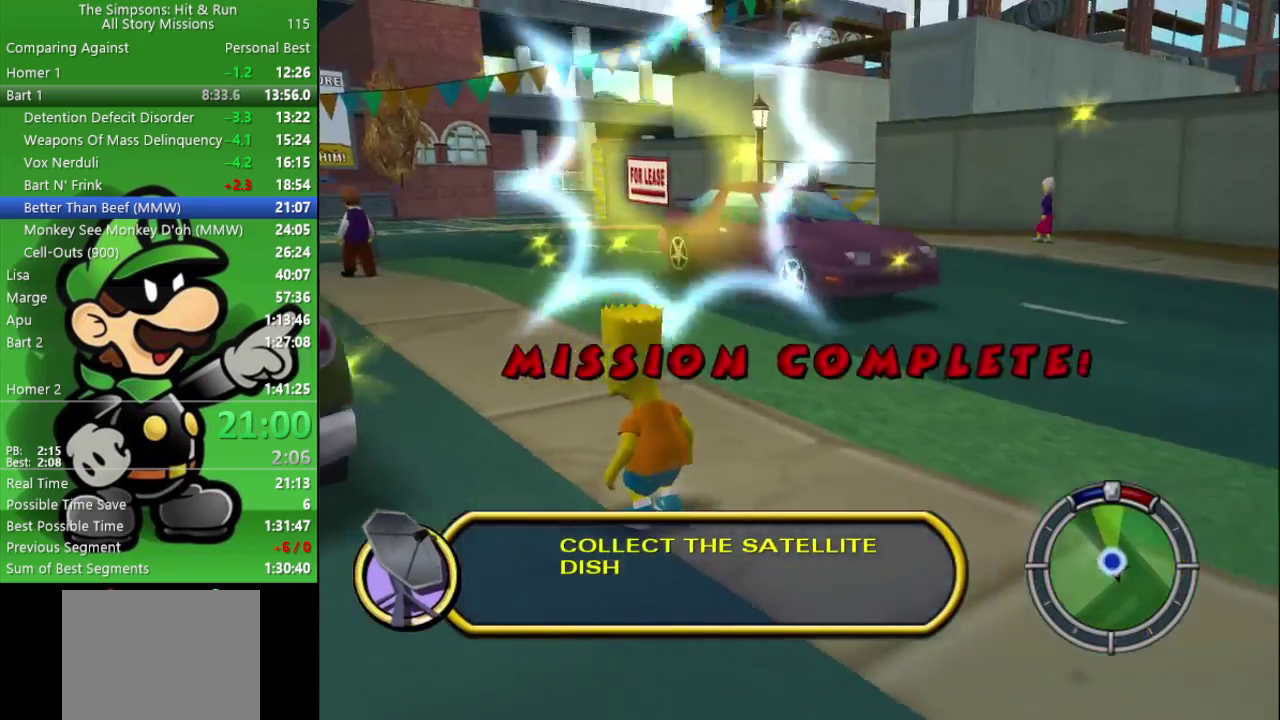
{"buttons": [], "left_stick": "center", "right_stick": "center", "events": [[233, "R2", "up"], [267, "left_stick", "center"]]}
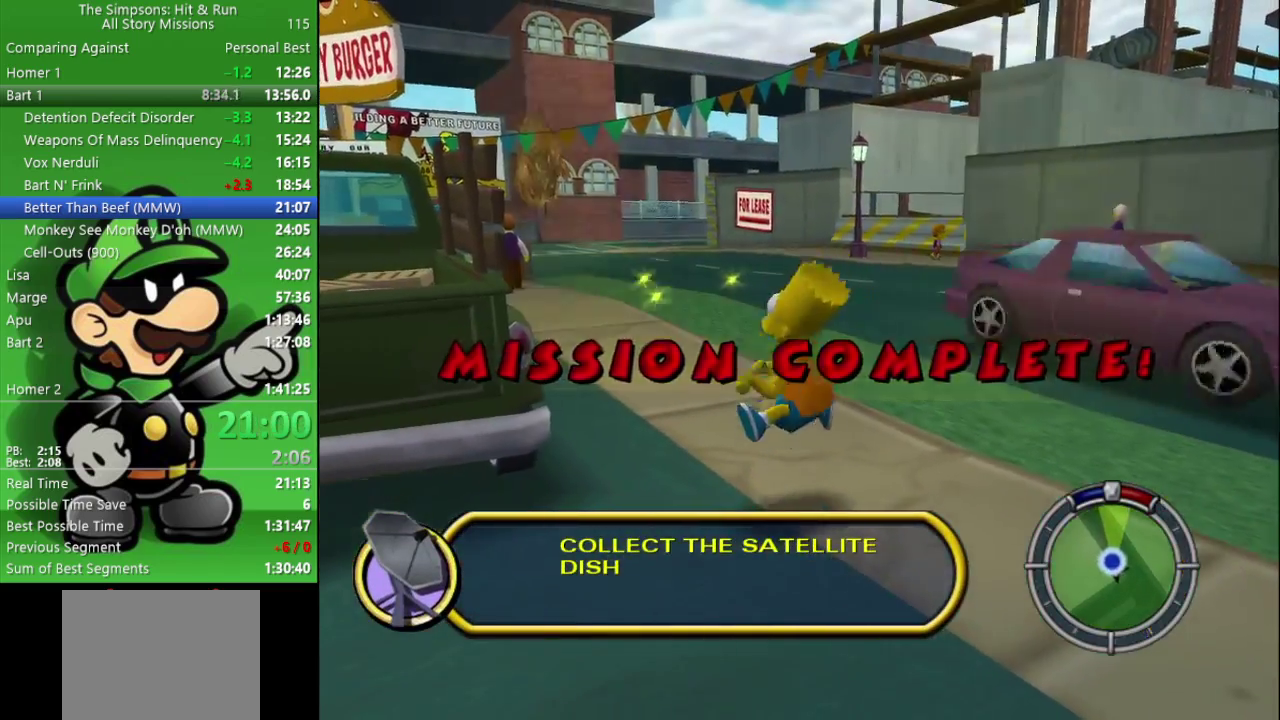
{"buttons": [], "left_stick": "center", "right_stick": "center", "events": []}
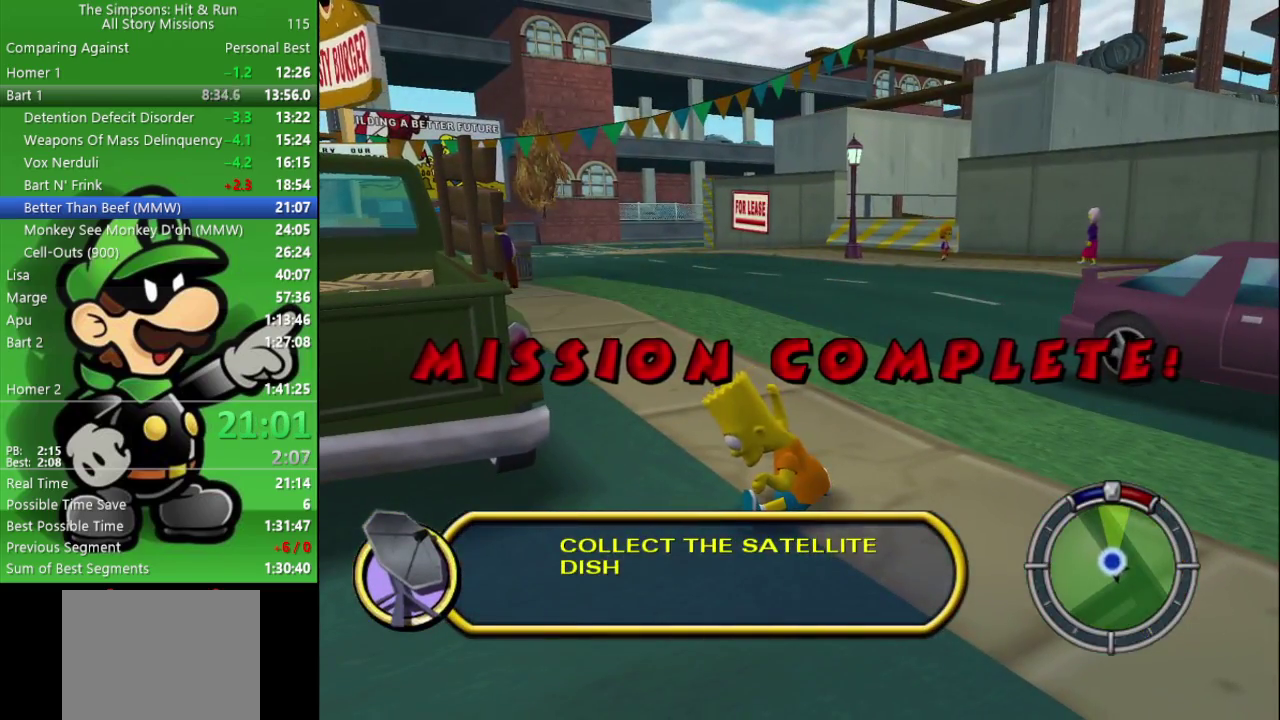
{"buttons": [], "left_stick": "center", "right_stick": "center", "events": []}
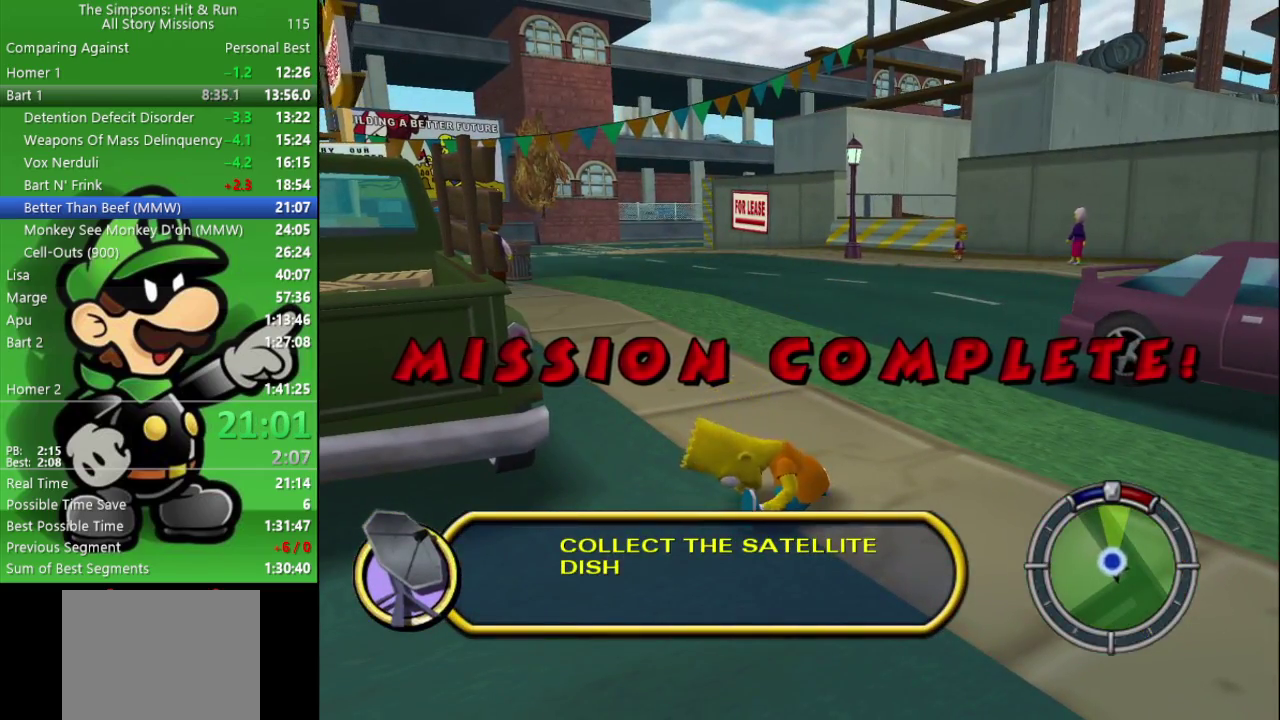
{"buttons": [], "left_stick": "center", "right_stick": "center", "events": []}
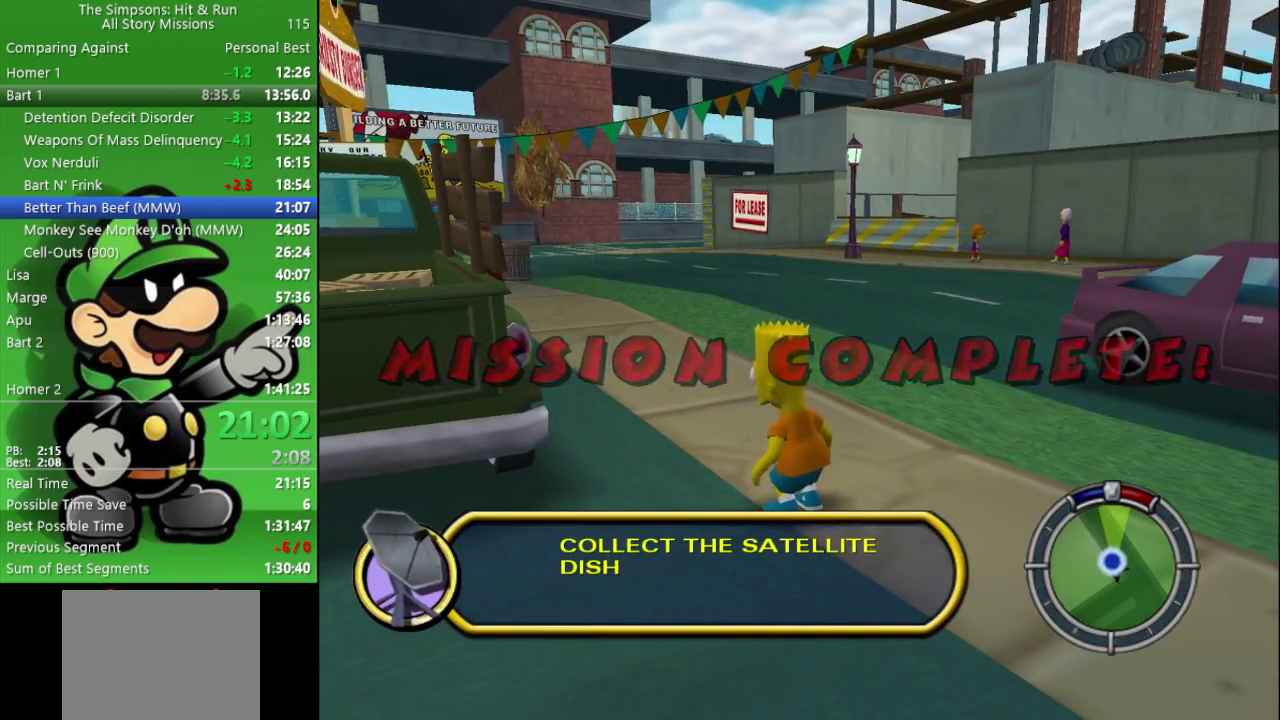
{"buttons": [], "left_stick": "center", "right_stick": "center", "events": []}
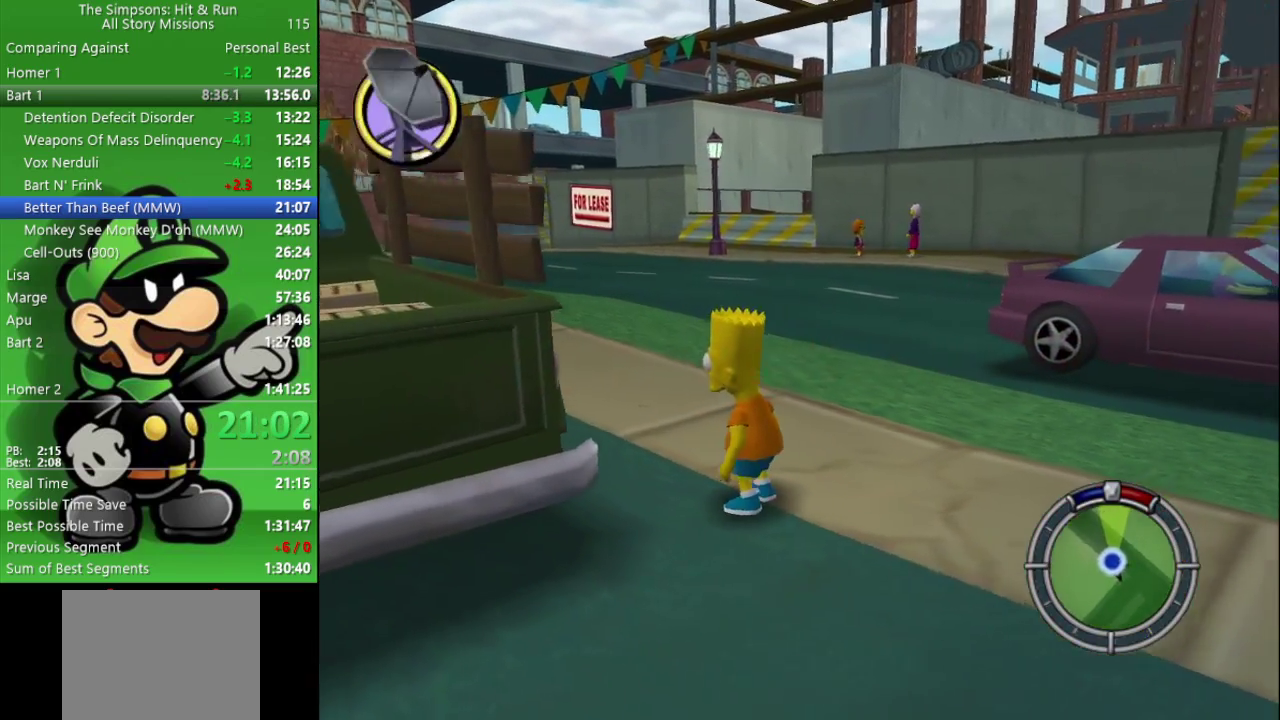
{"buttons": [], "left_stick": "center", "right_stick": "center", "events": []}
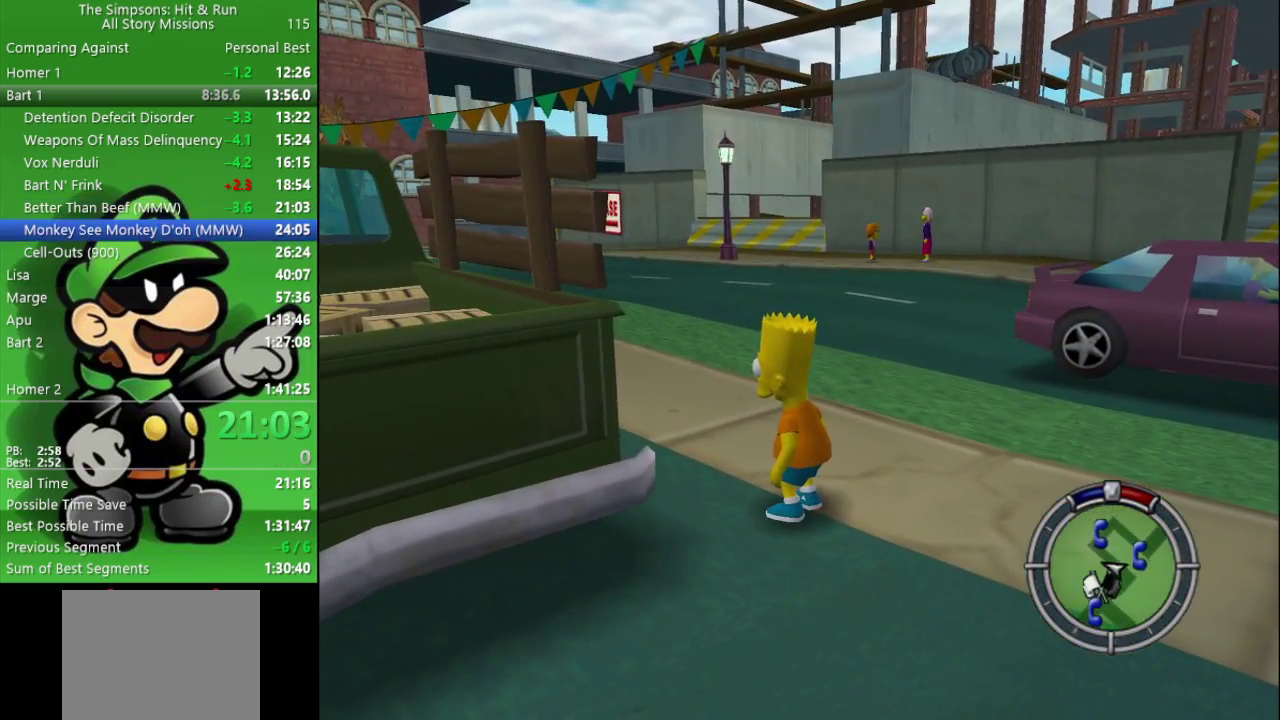
{"buttons": [], "left_stick": "center", "right_stick": "center", "events": [[250, "START", "down"], [383, "START", "up"]]}
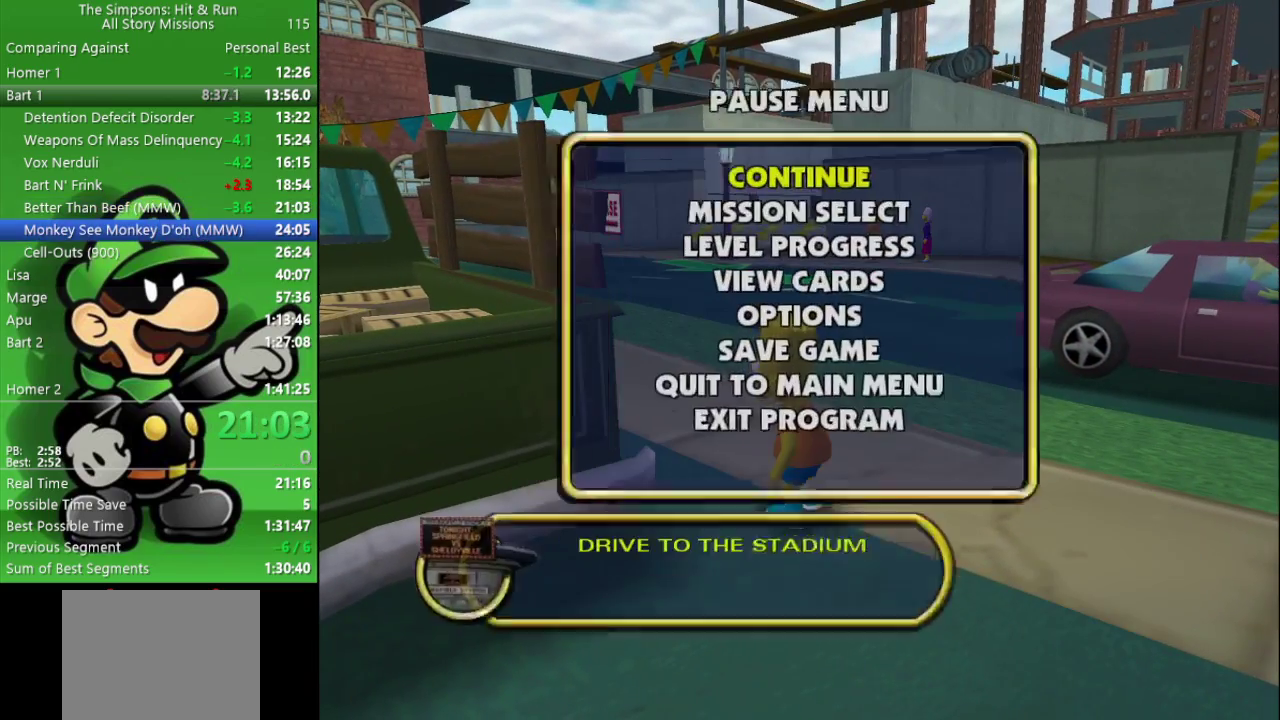
{"buttons": ["R1"], "left_stick": "center", "right_stick": "center", "events": [[133, "left_stick", "up"], [217, "left_stick", "center"], [283, "left_stick", "up"], [367, "left_stick", "center"], [400, "R1", "down"]]}
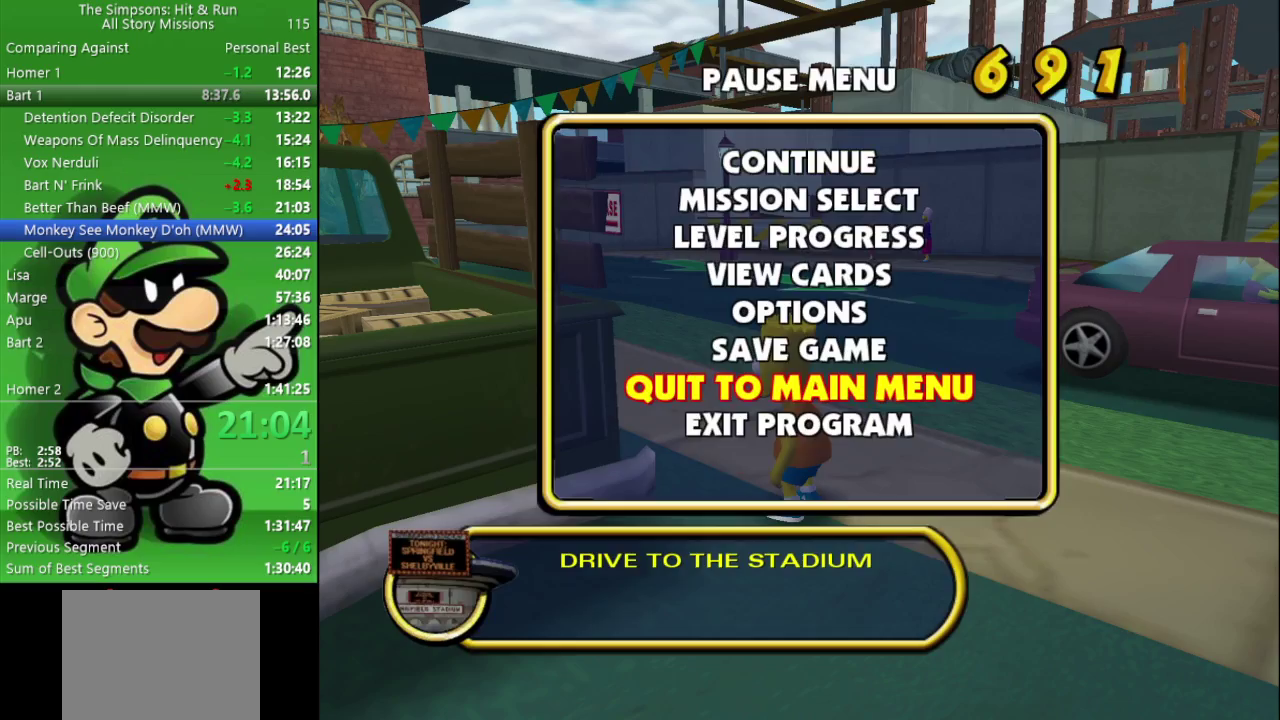
{"buttons": [], "left_stick": "center", "right_stick": "center", "events": [[17, "R1", "up"]]}
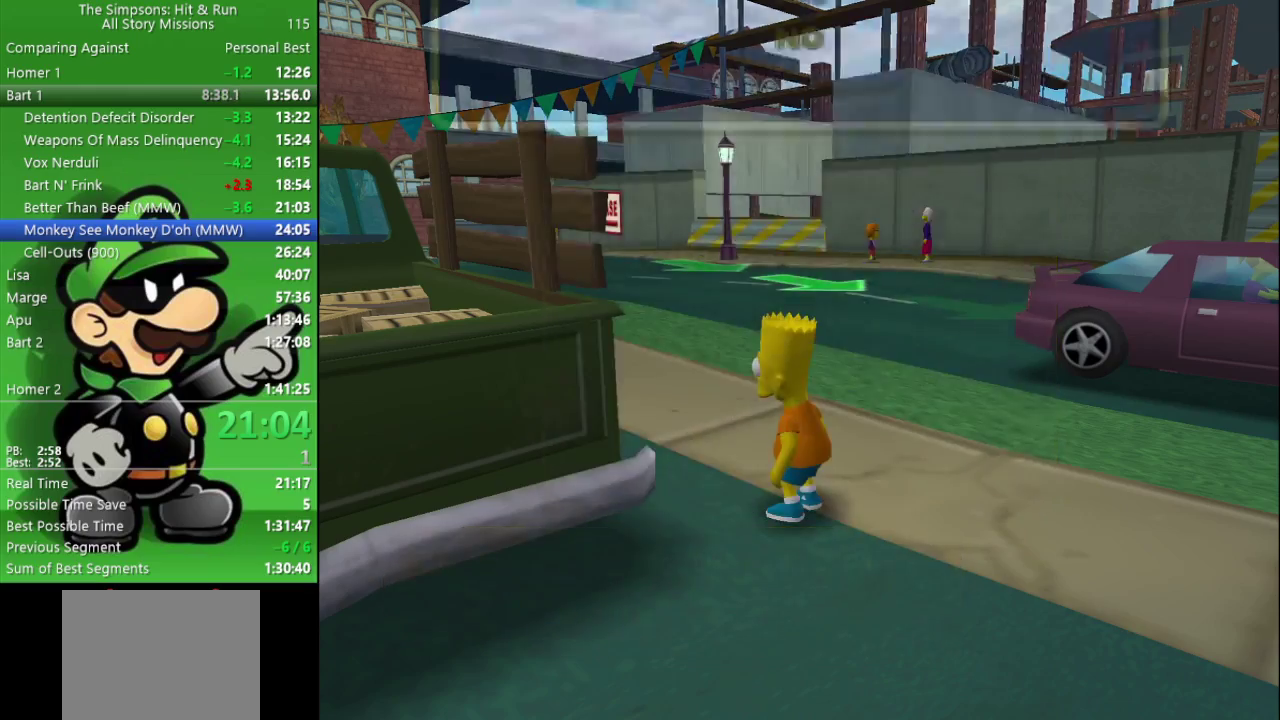
{"buttons": [], "left_stick": "center", "right_stick": "center", "events": [[283, "left_stick", "up"], [333, "R1", "down"], [383, "left_stick", "center"], [433, "R1", "up"]]}
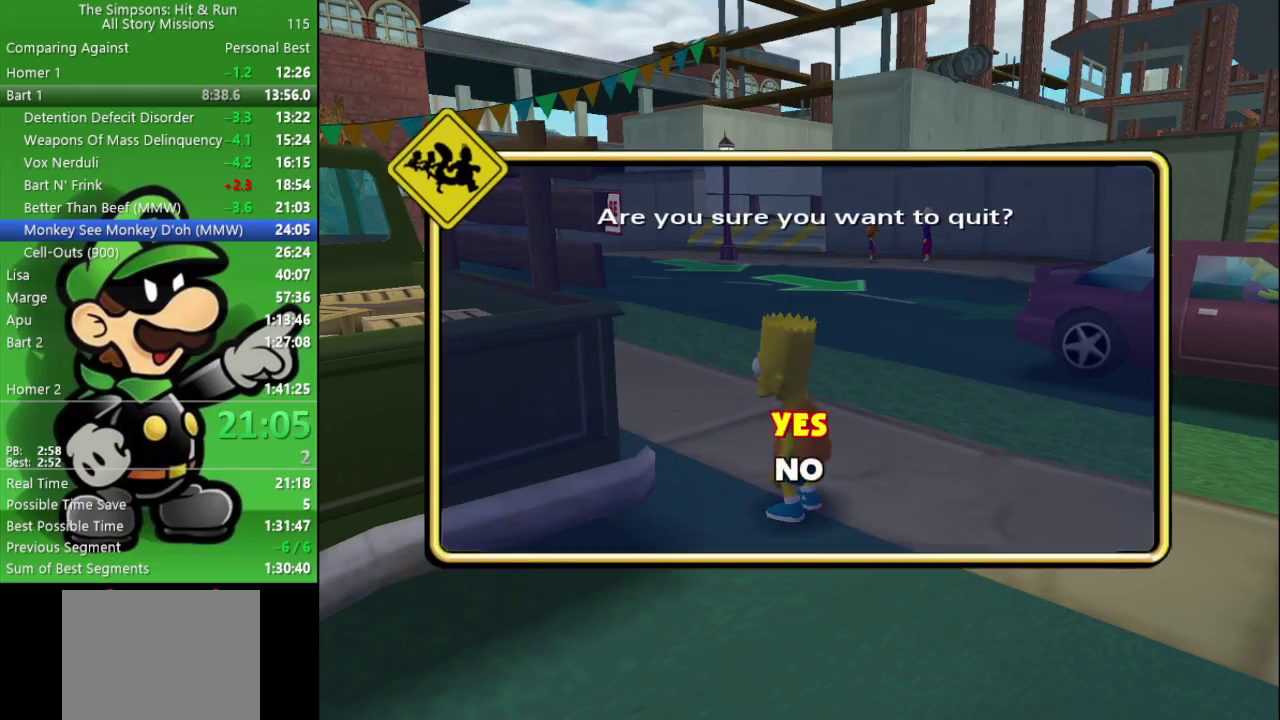
{"buttons": [], "left_stick": "center", "right_stick": "center", "events": []}
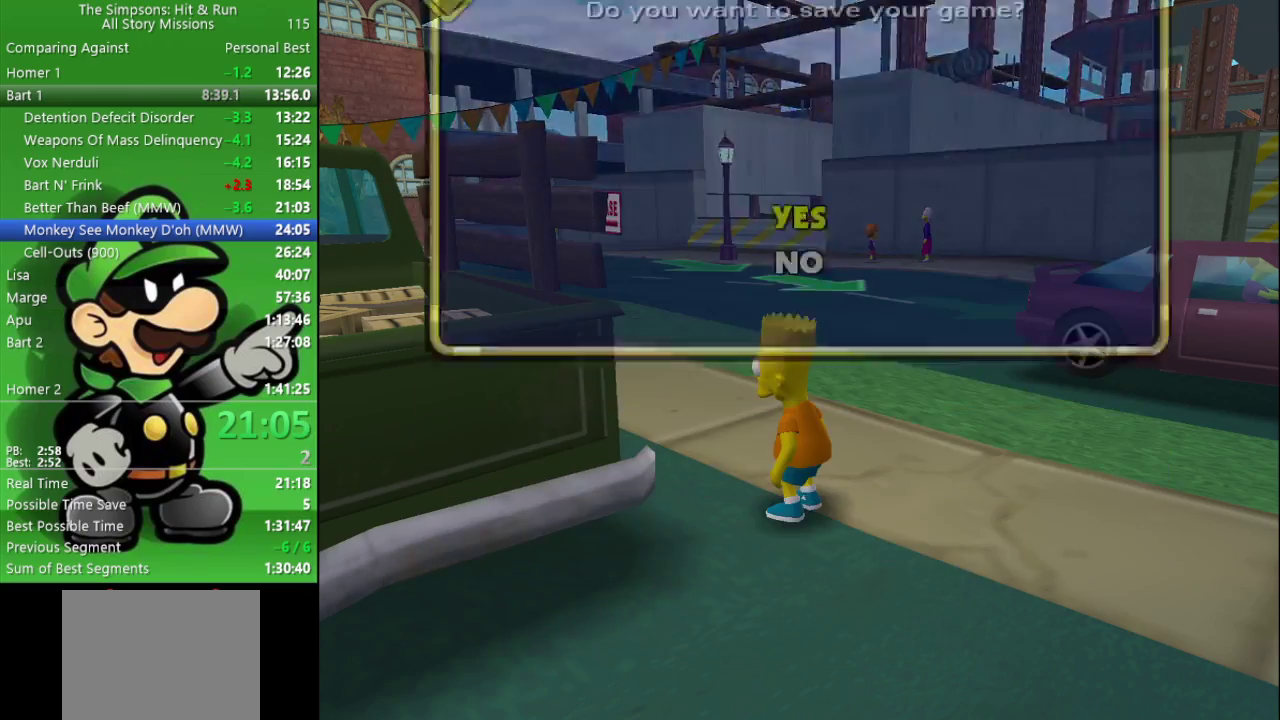
{"buttons": [], "left_stick": "center", "right_stick": "center", "events": [[183, "left_stick", "down"], [250, "R1", "down"], [267, "left_stick", "center"], [383, "R1", "up"]]}
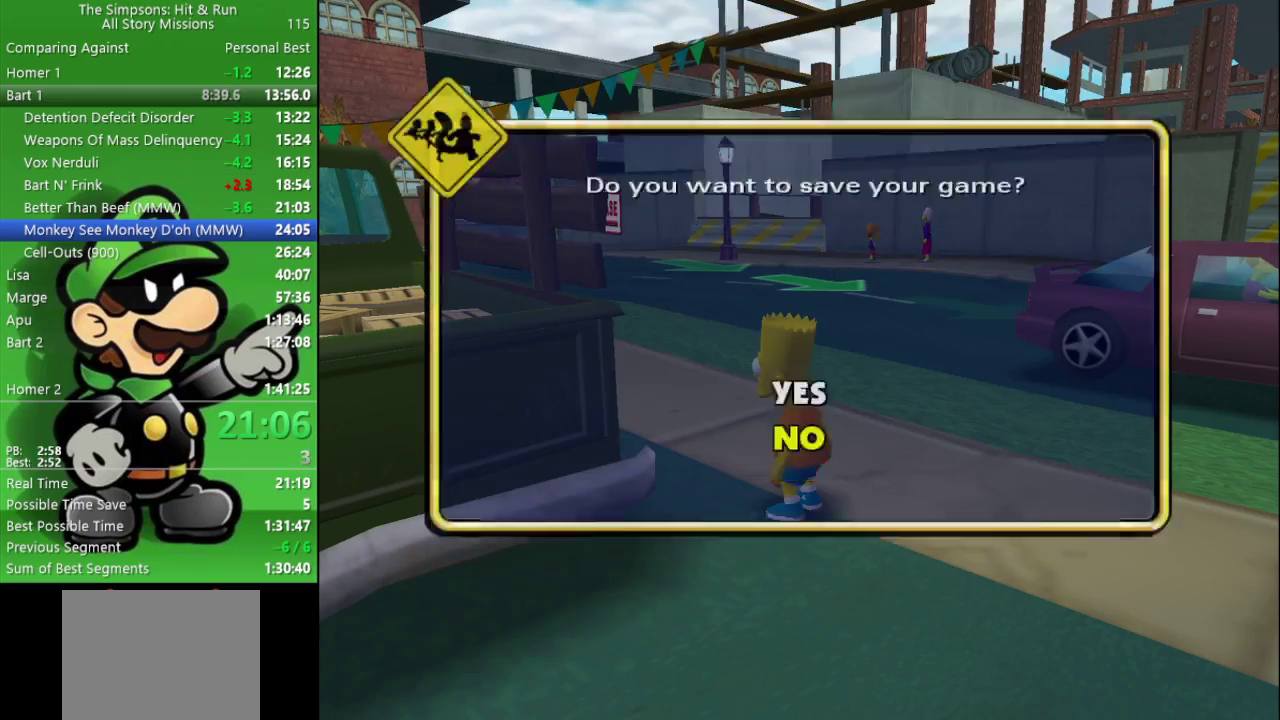
{"buttons": [], "left_stick": "center", "right_stick": "center", "events": [[367, "R1", "down"], [450, "R1", "up"]]}
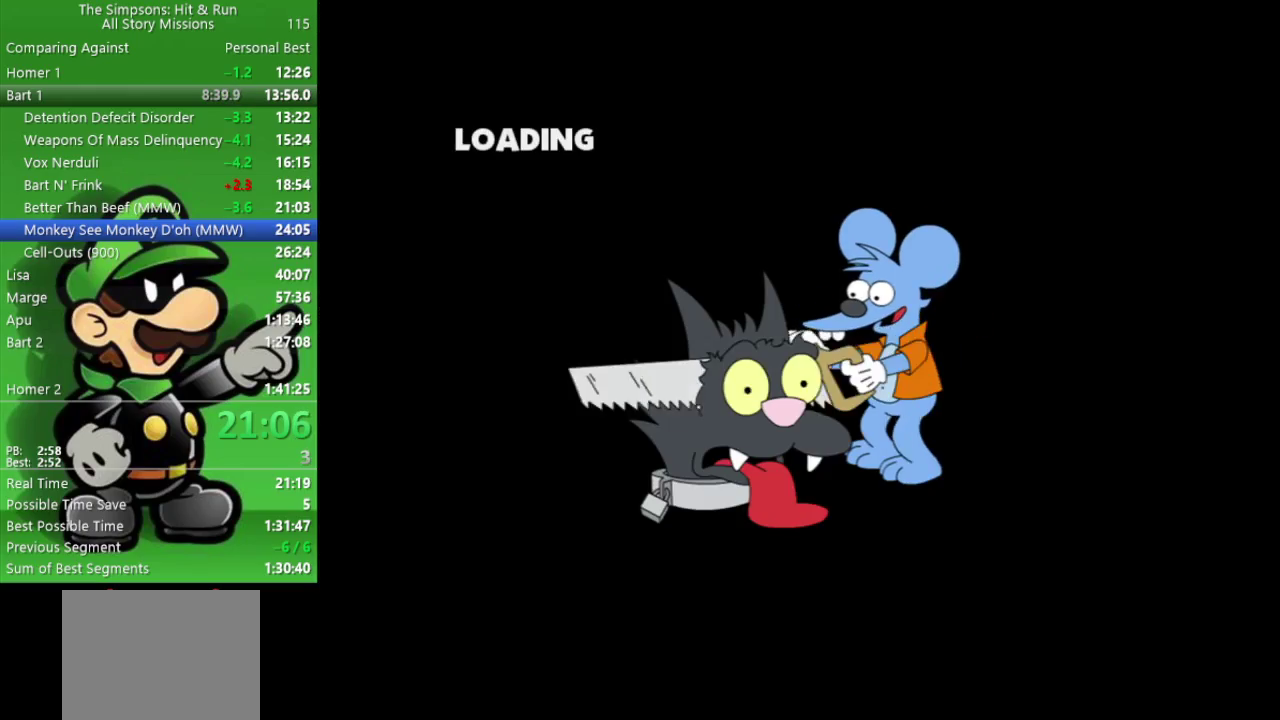
{"buttons": [], "left_stick": "center", "right_stick": "center", "events": [[33, "R1", "down"], [133, "R1", "up"], [200, "R1", "down"], [300, "R1", "up"], [350, "R1", "down"], [467, "R1", "up"]]}
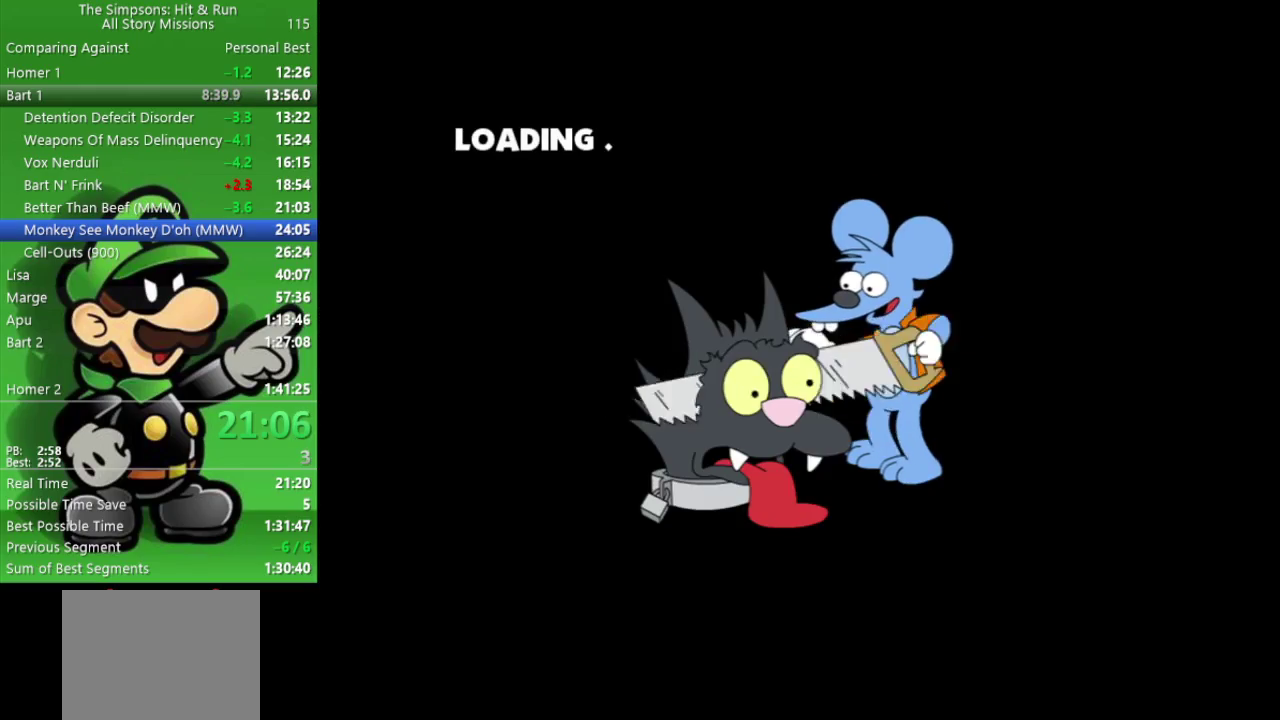
{"buttons": ["R1"], "left_stick": "center", "right_stick": "center", "events": [[17, "R1", "down"], [117, "R1", "up"], [183, "R1", "down"], [267, "R1", "up"], [333, "R1", "down"], [417, "R1", "up"], [500, "R1", "down"]]}
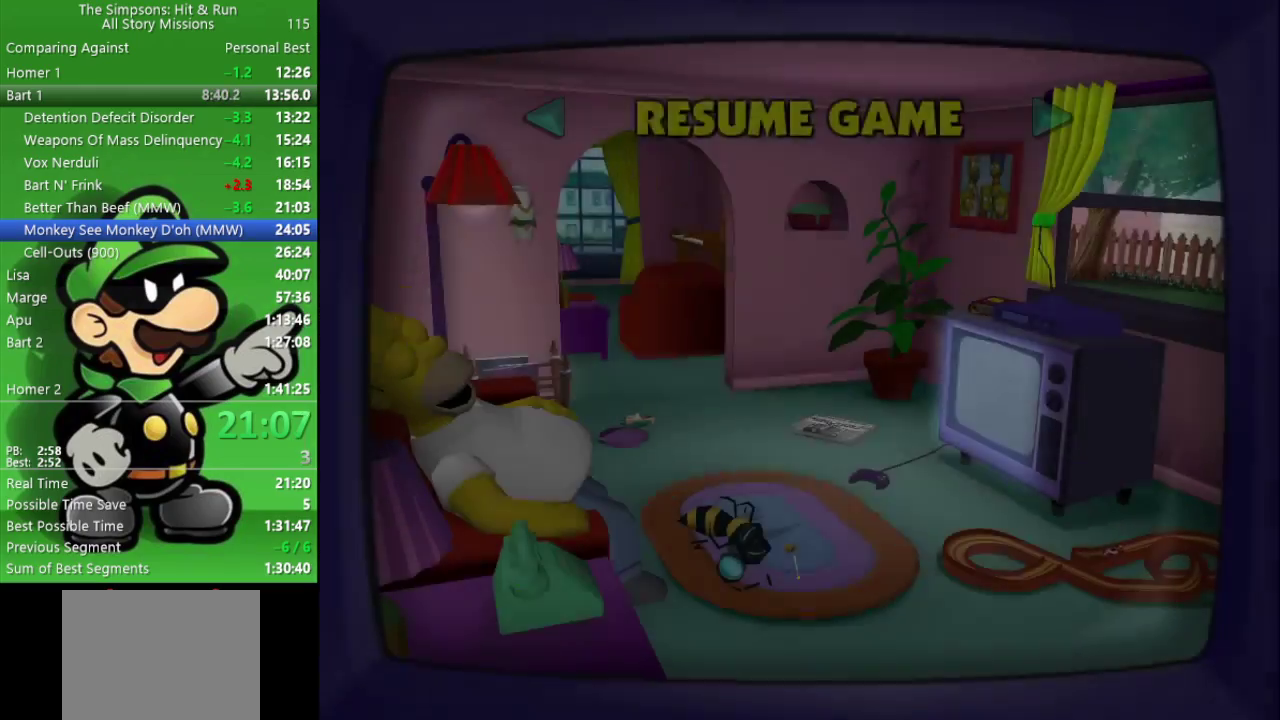
{"buttons": [], "left_stick": "center", "right_stick": "center", "events": [[83, "R1", "up"], [150, "R1", "down"], [217, "R1", "up"], [283, "R1", "down"], [383, "R1", "up"]]}
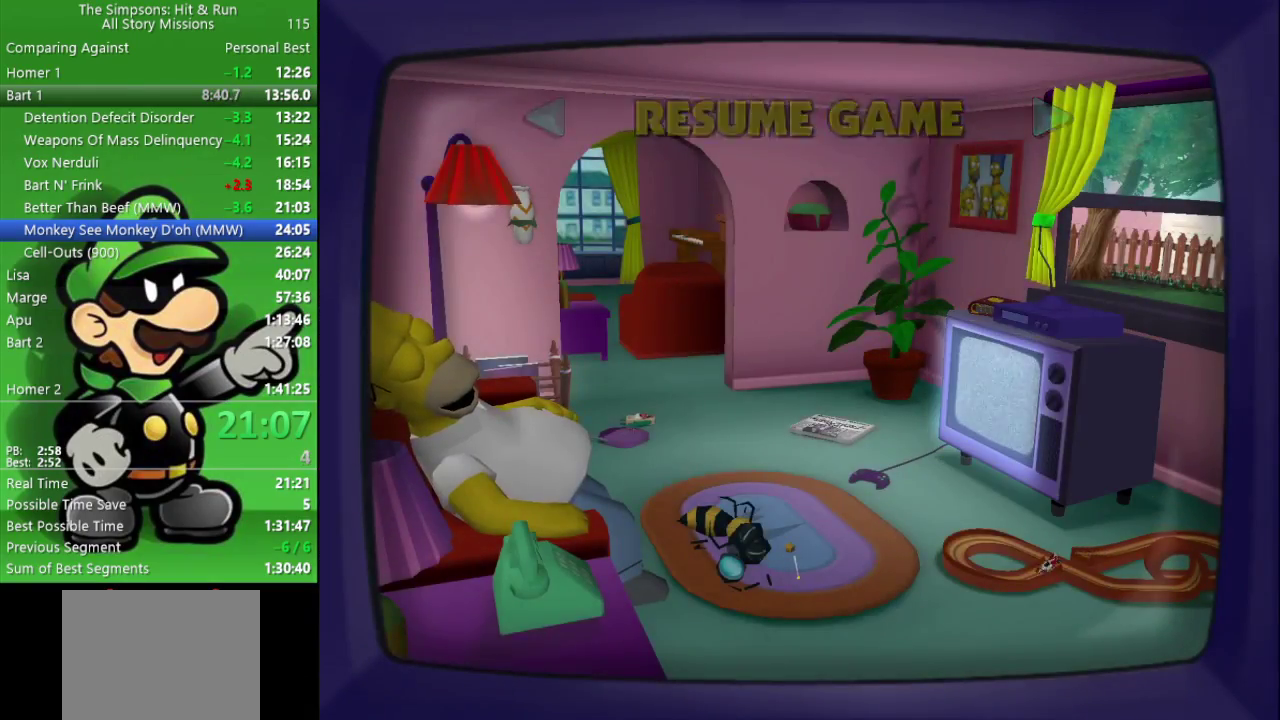
{"buttons": [], "left_stick": "center", "right_stick": "center", "events": []}
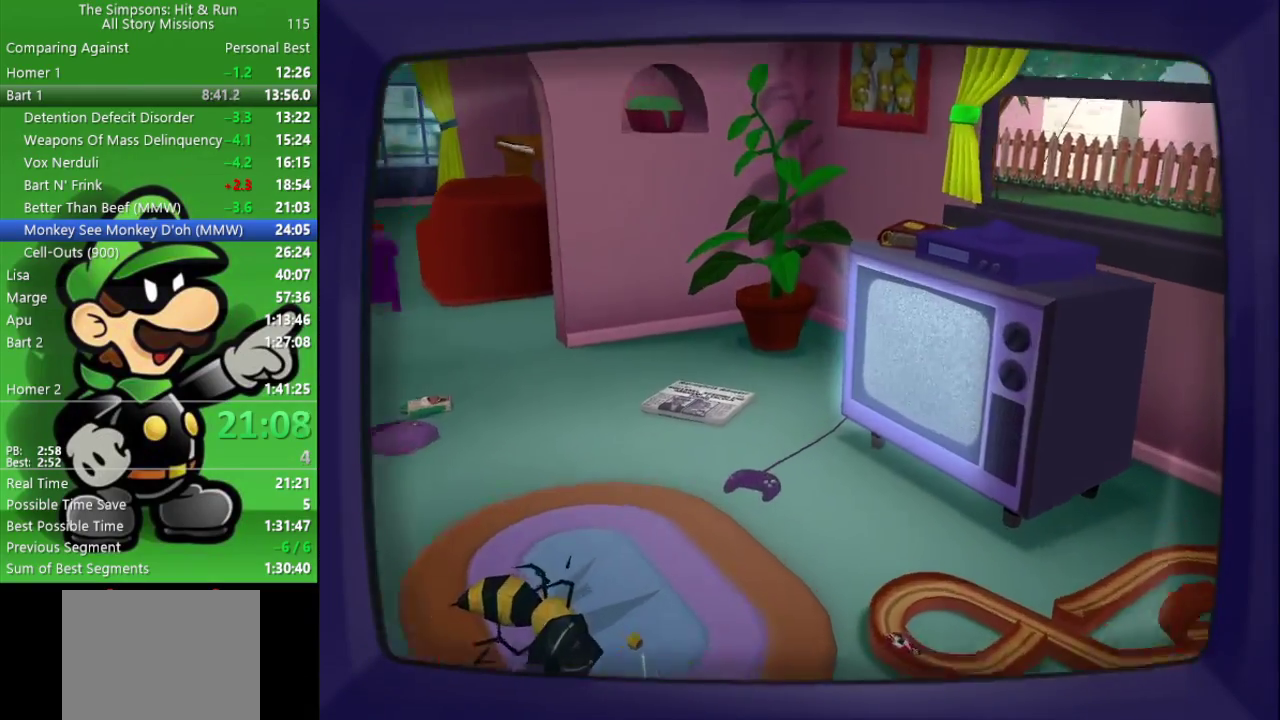
{"buttons": [], "left_stick": "center", "right_stick": "center", "events": []}
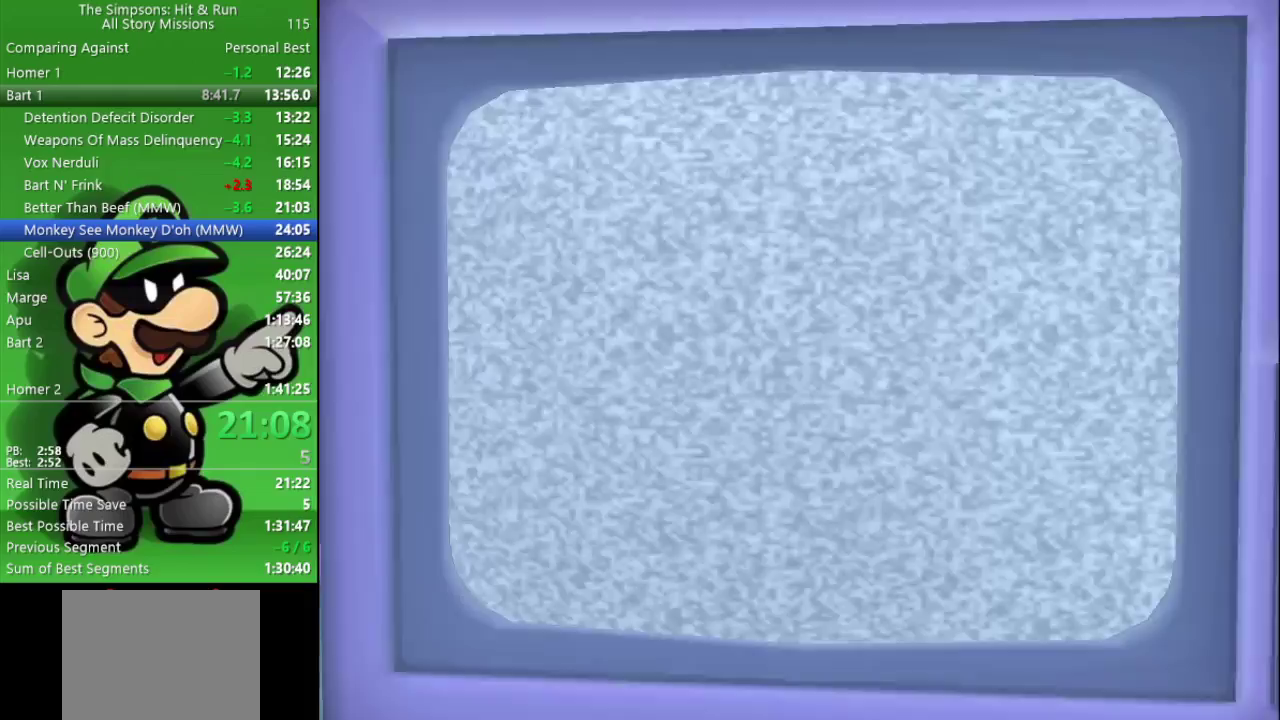
{"buttons": [], "left_stick": "center", "right_stick": "center", "events": []}
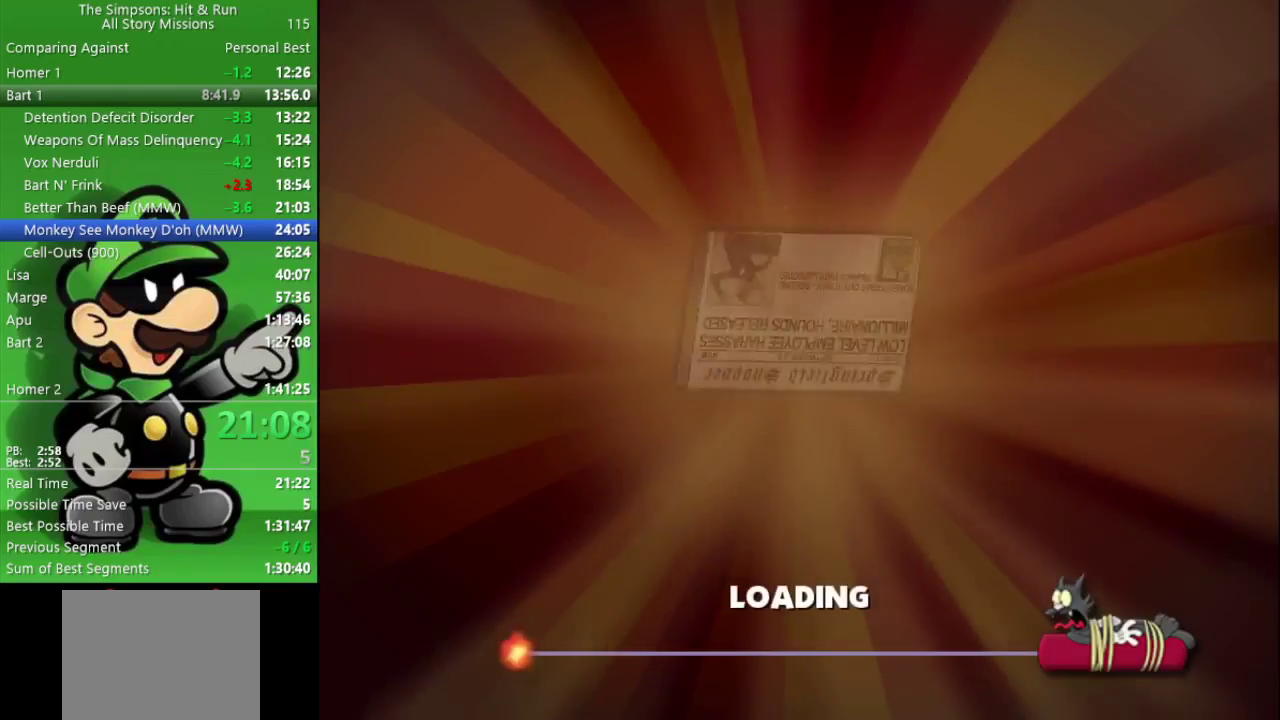
{"buttons": [], "left_stick": "center", "right_stick": "center", "events": []}
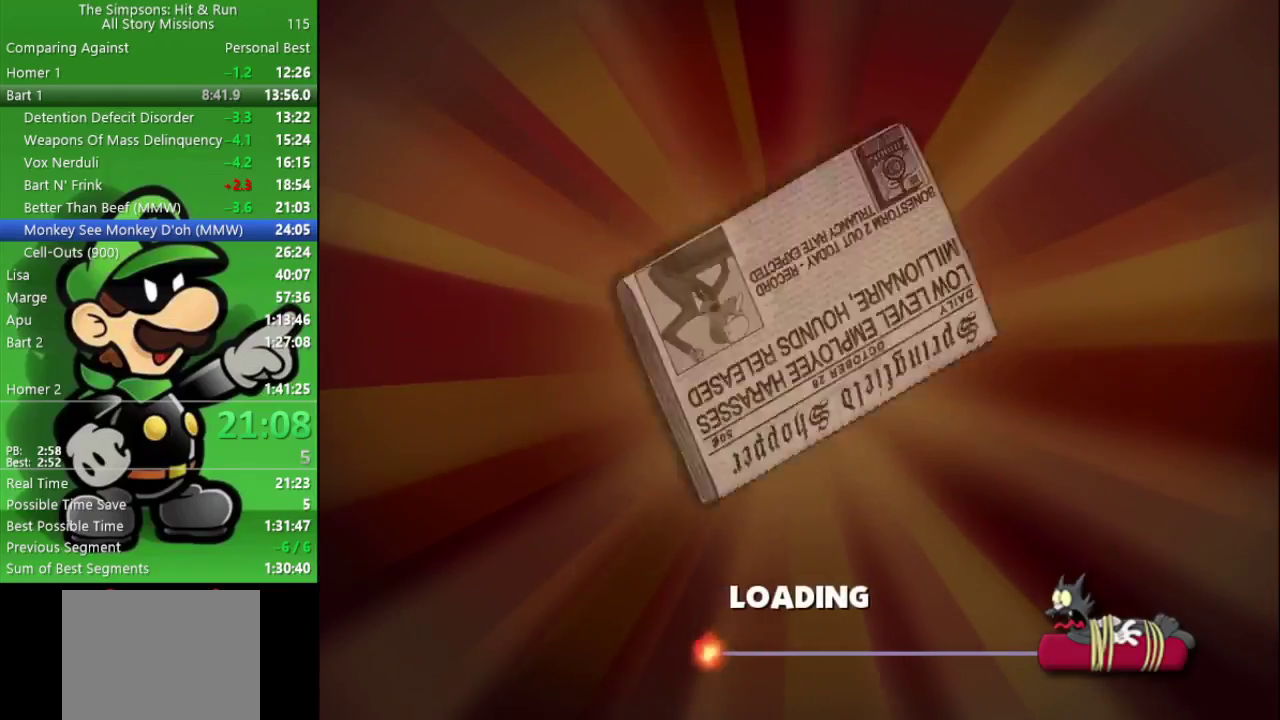
{"buttons": [], "left_stick": "center", "right_stick": "center", "events": []}